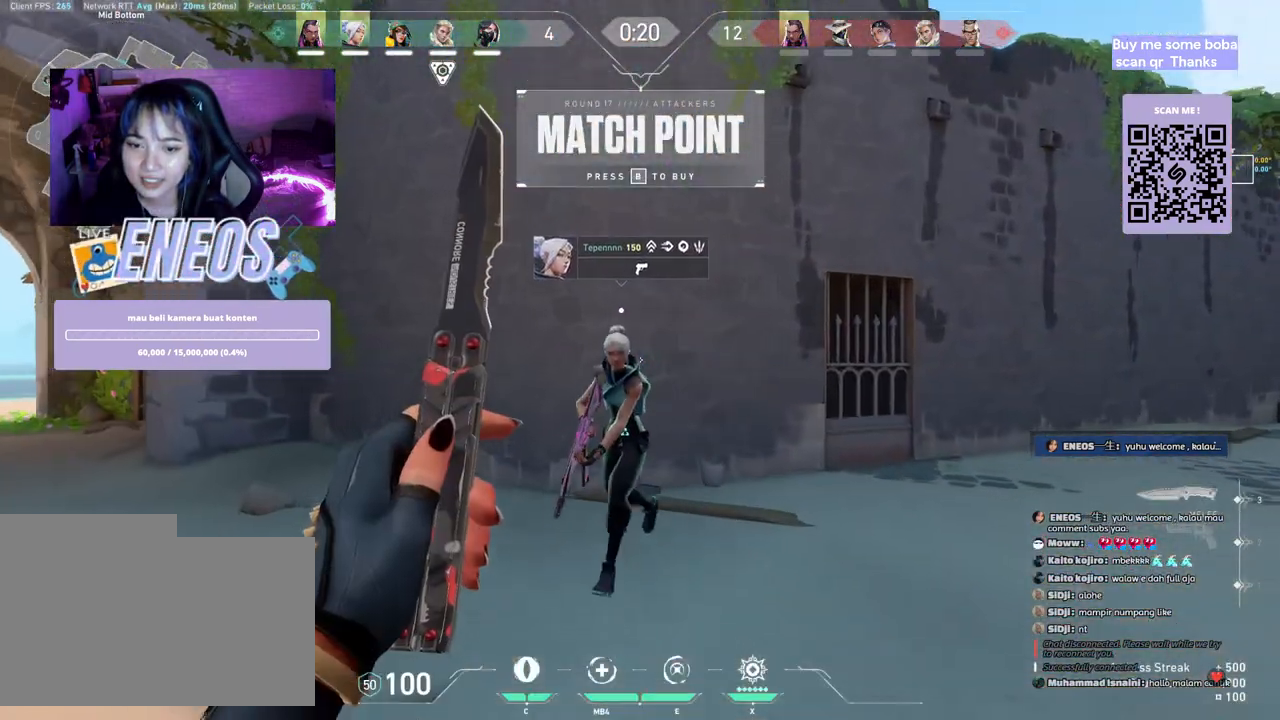
Gameplay with keyboard and mouse; each line is a JSON object with the keys and mouse buttons held at the frame after it. "events" lists presses ("down") and releases ("up") of "a", "ctrl", "d", "e", "q", "s", "shift", "space", "w", "mouse_left", "mouse_wheel", "mouse_right", "mouse_mb4" and "mouse_mb5" between this image and that frame as [ms after this image, input, new state], when the widget could be followed in between. "mouse_left", "mouse_wheel", "mouse_right", "mouse_mb4", "mouse_mb5" = the "left", "wheel", "right", "mb4", "mb5" buttons of the "mouse" list. No other keys are recorded. "wheel" means that the mouse wheel is clicked or scrolled. Mouse movement is not recorded.
{"keys": ["s"], "mouse": [], "events": [[200, "w", "up"], [417, "s", "down"]]}
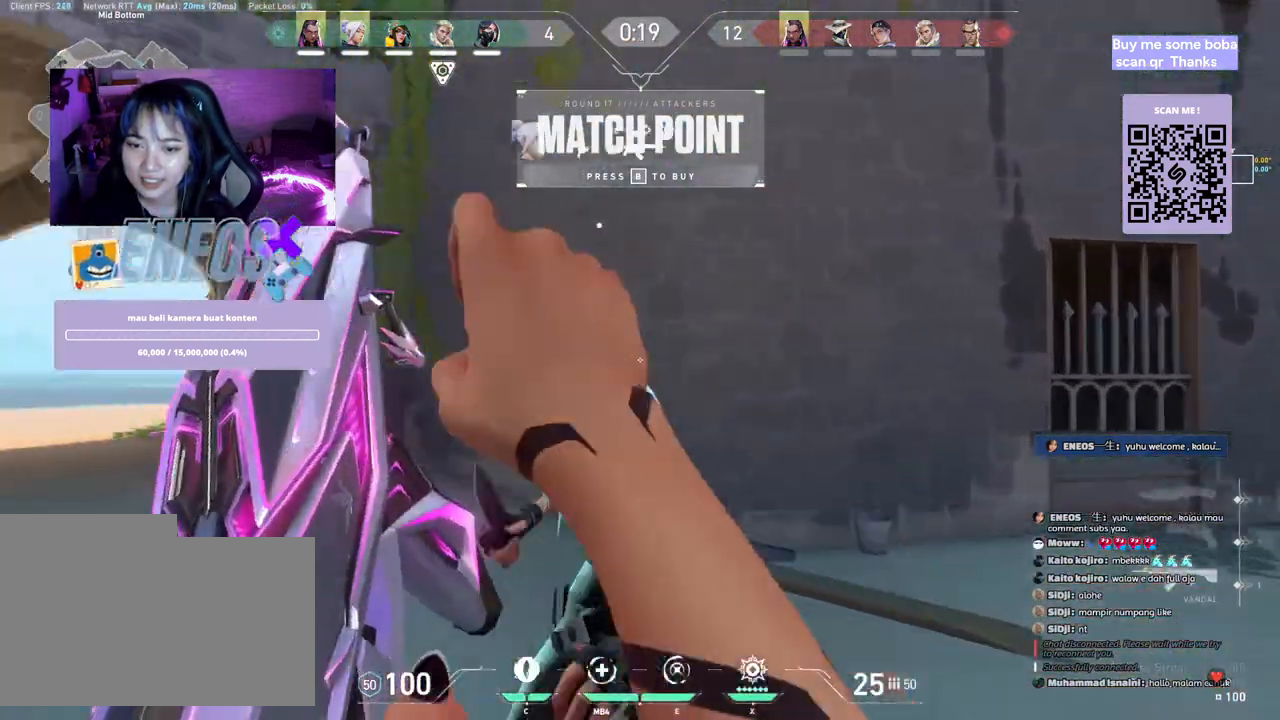
{"keys": ["s"], "mouse": [], "events": []}
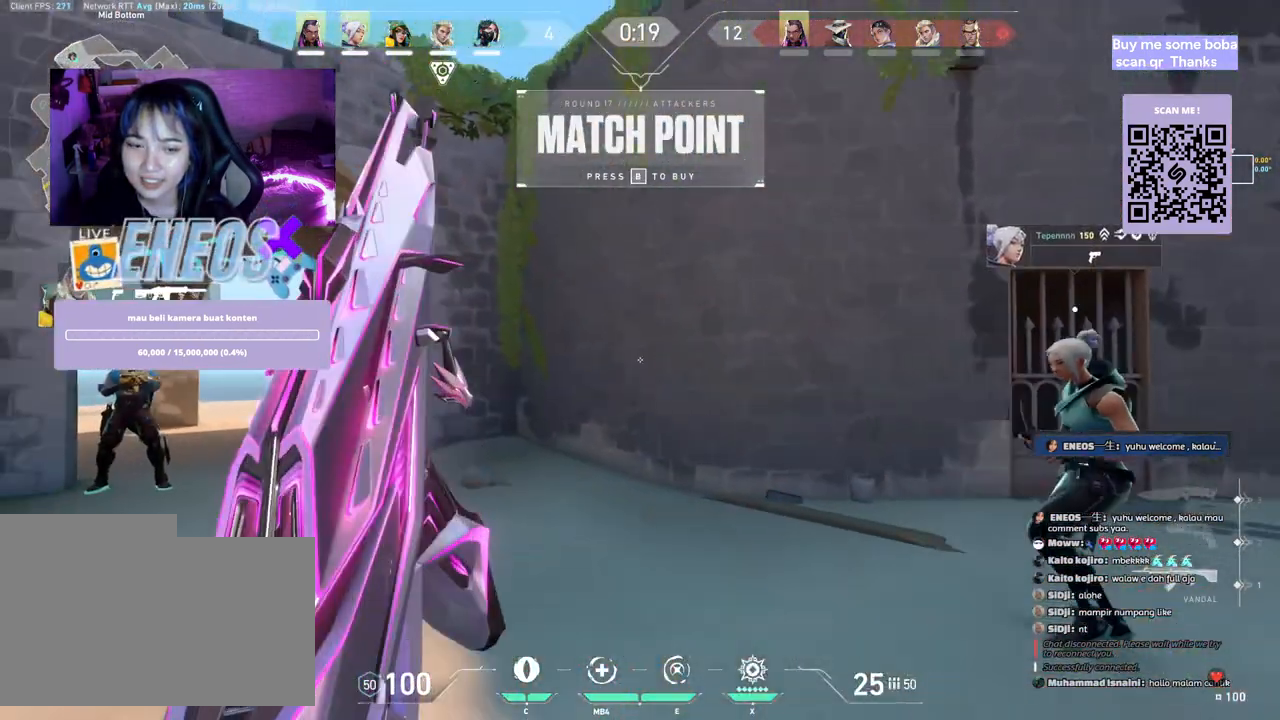
{"keys": ["d", "w"], "mouse": [], "events": [[250, "d", "down"], [283, "s", "up"], [417, "mouse_wheel", "down"], [483, "w", "down"], [500, "mouse_wheel", "up"]]}
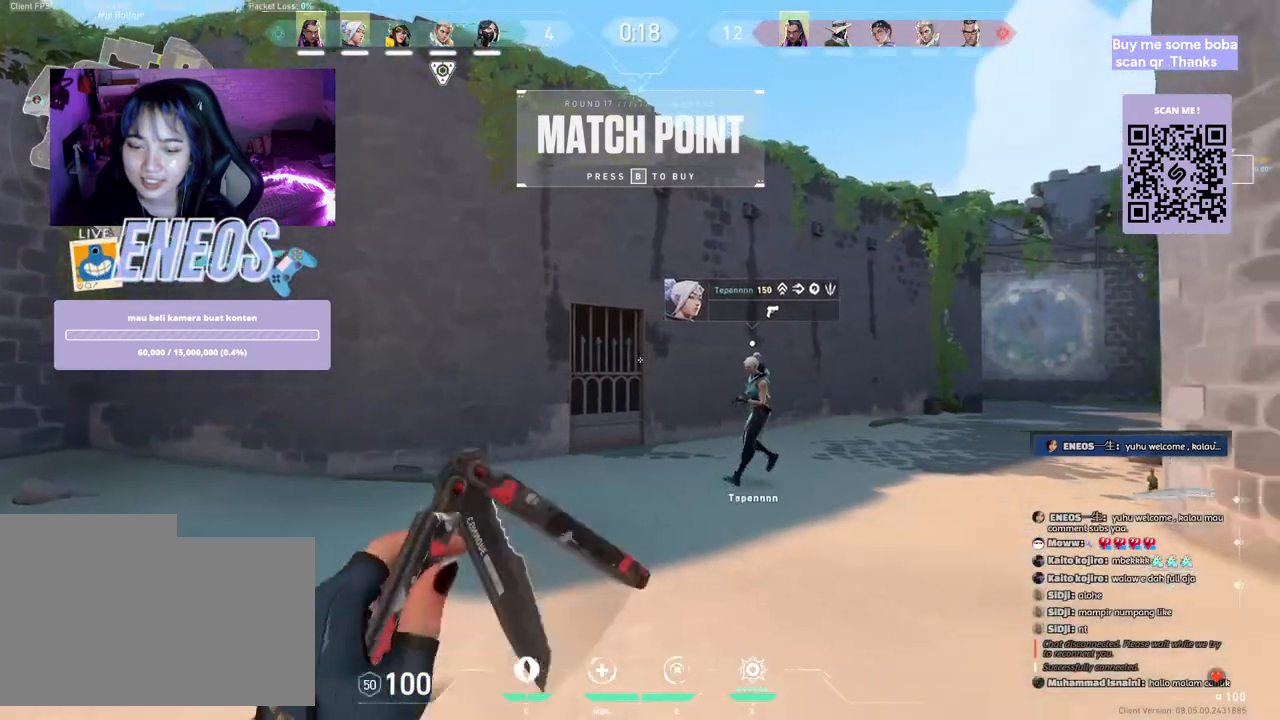
{"keys": ["w"], "mouse": [], "events": [[17, "d", "up"]]}
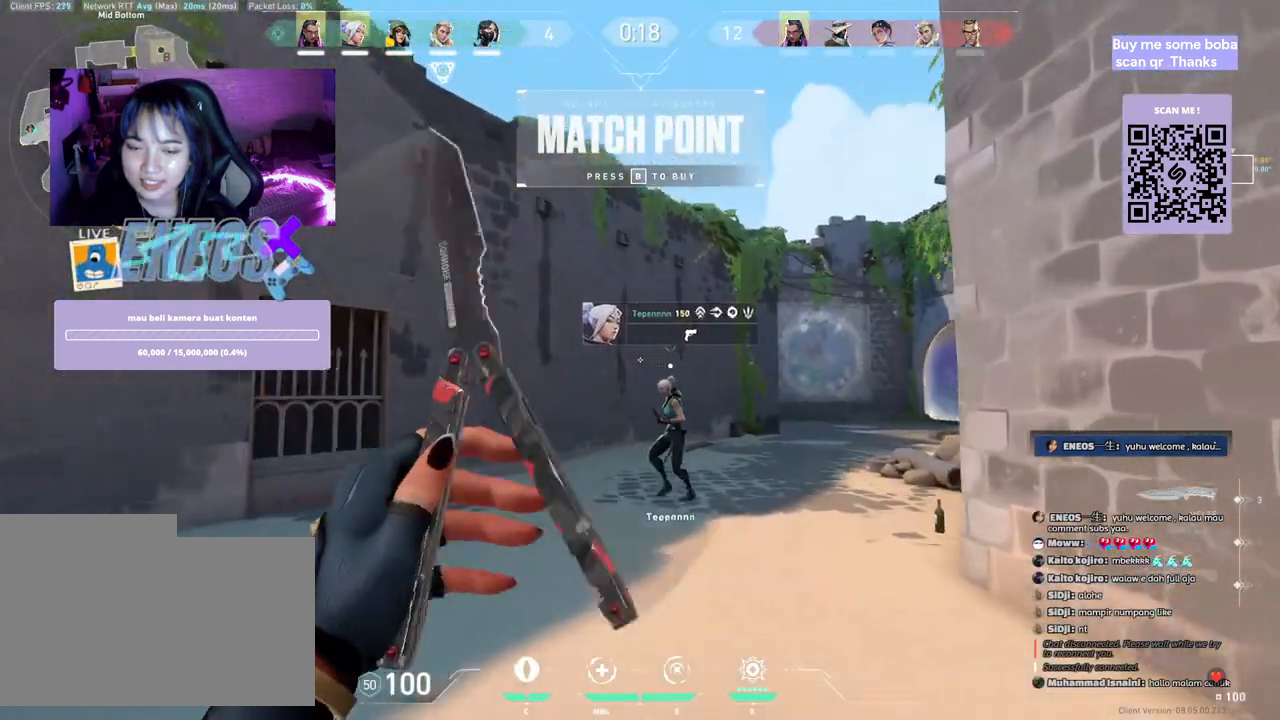
{"keys": ["w"], "mouse": [], "events": [[300, "mouse_right", "down"], [450, "mouse_right", "up"]]}
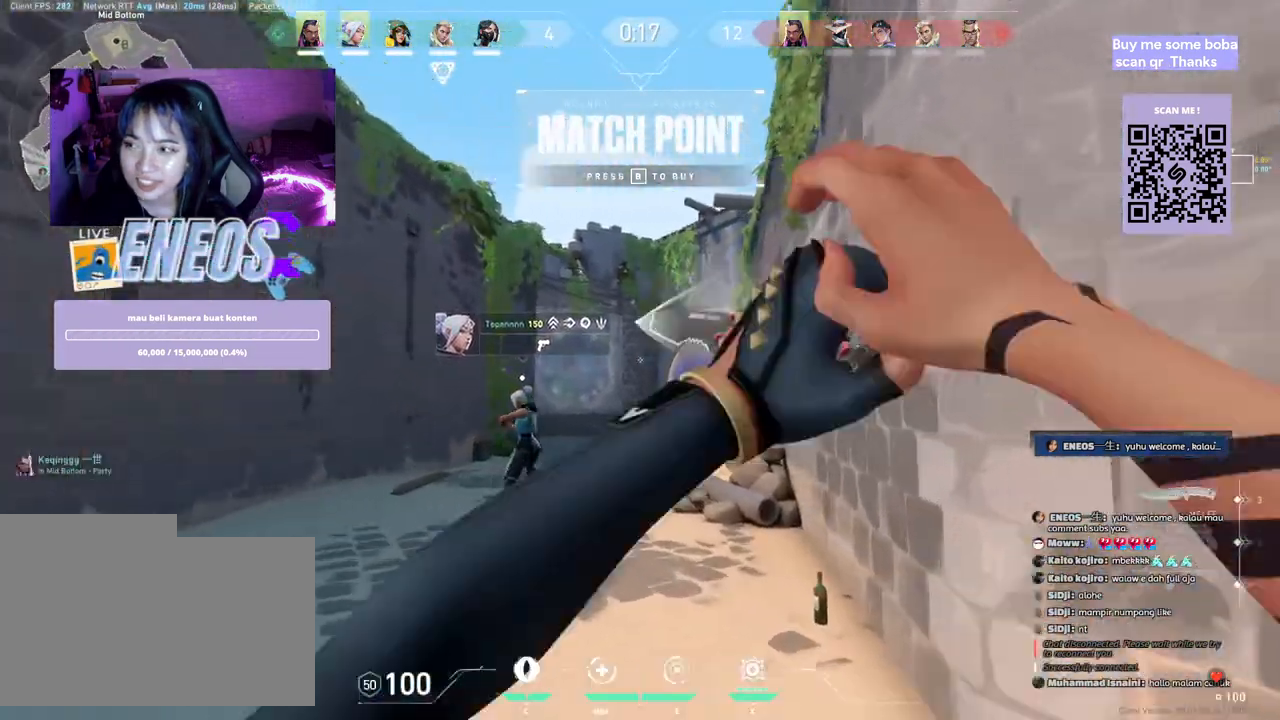
{"keys": ["w"], "mouse": [], "events": []}
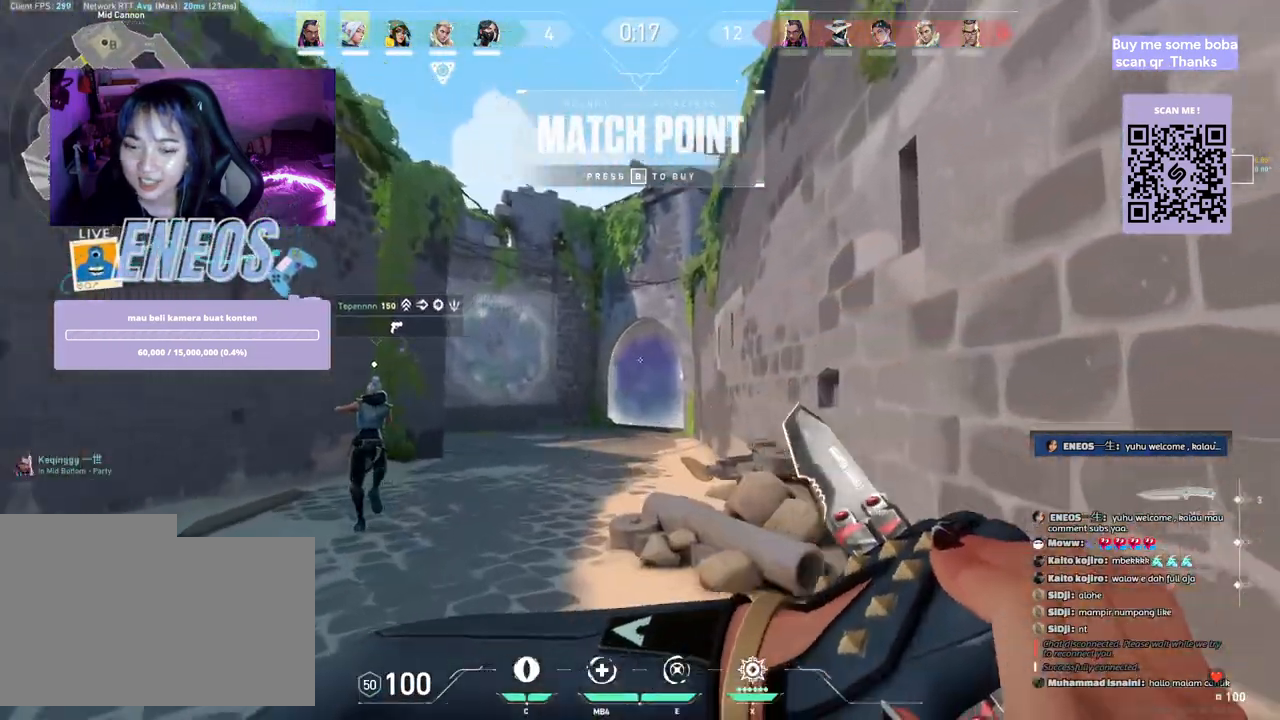
{"keys": ["d", "space"], "mouse": [], "events": [[433, "space", "down"], [483, "w", "up"], [500, "d", "down"]]}
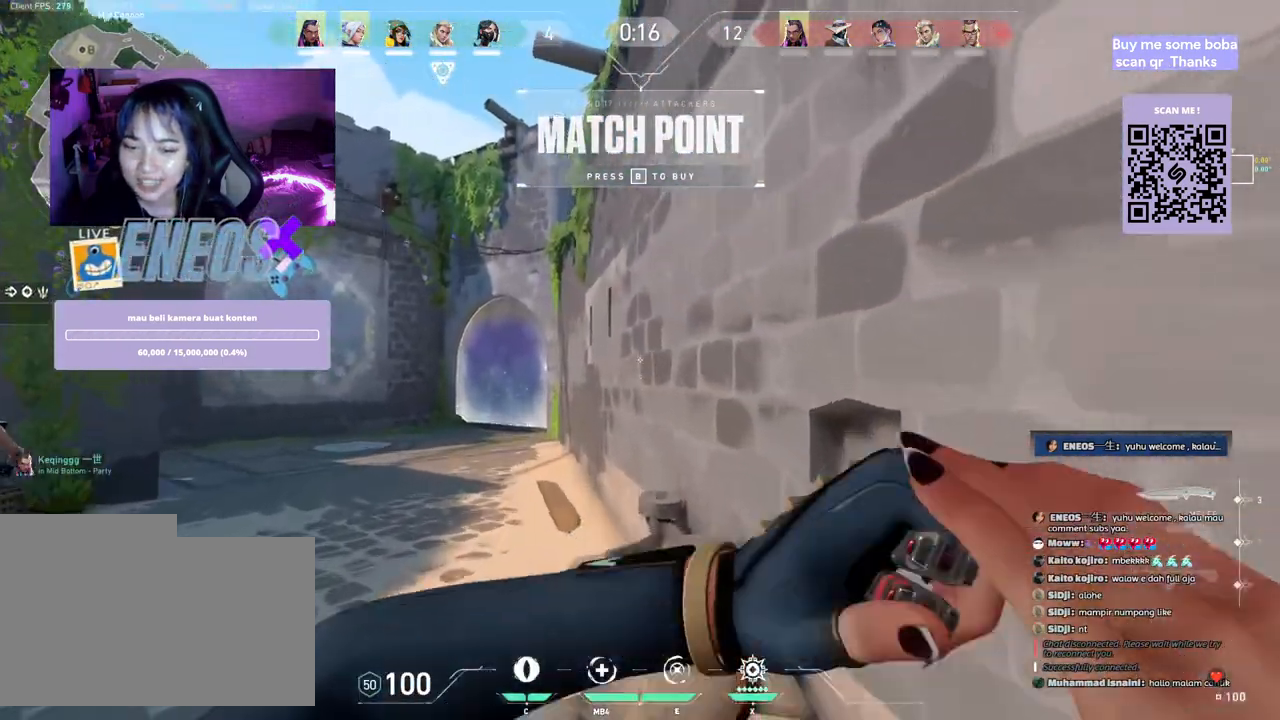
{"keys": ["w"], "mouse": [], "events": [[100, "space", "up"], [167, "w", "down"], [217, "d", "up"], [267, "mouse_wheel", "down"], [383, "mouse_wheel", "up"]]}
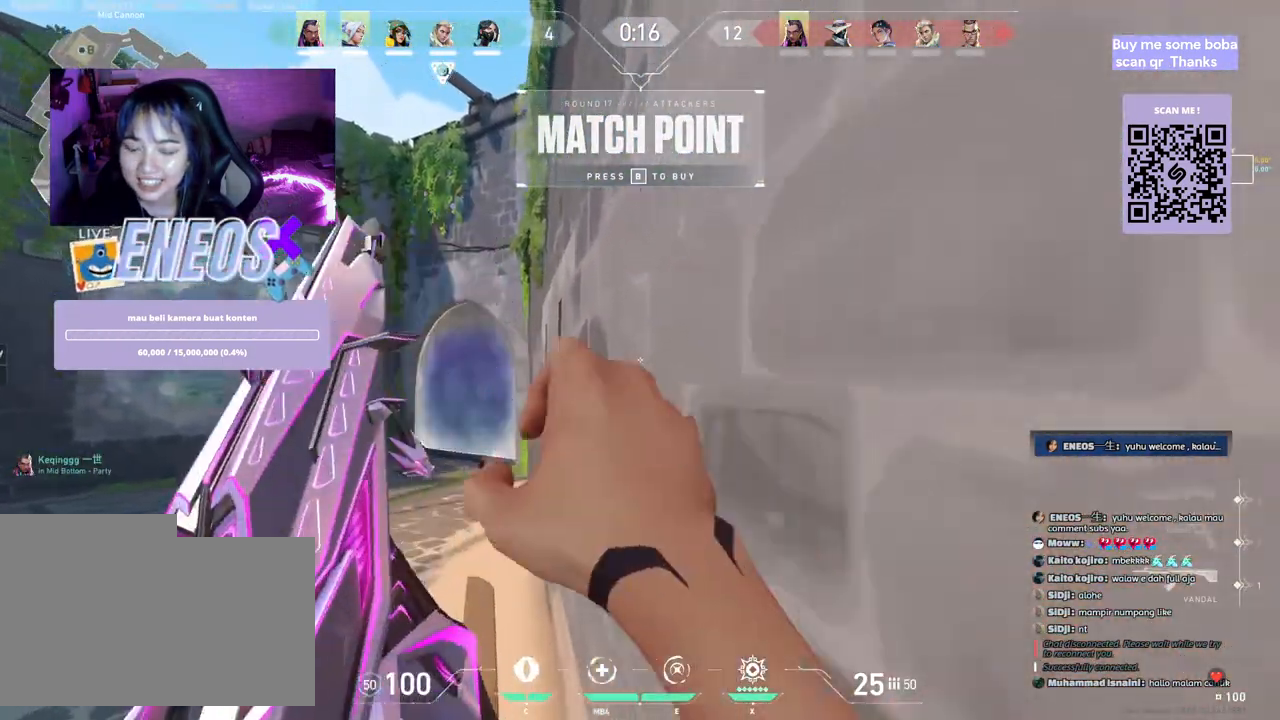
{"keys": ["s"], "mouse": [], "events": [[33, "w", "up"], [450, "s", "down"]]}
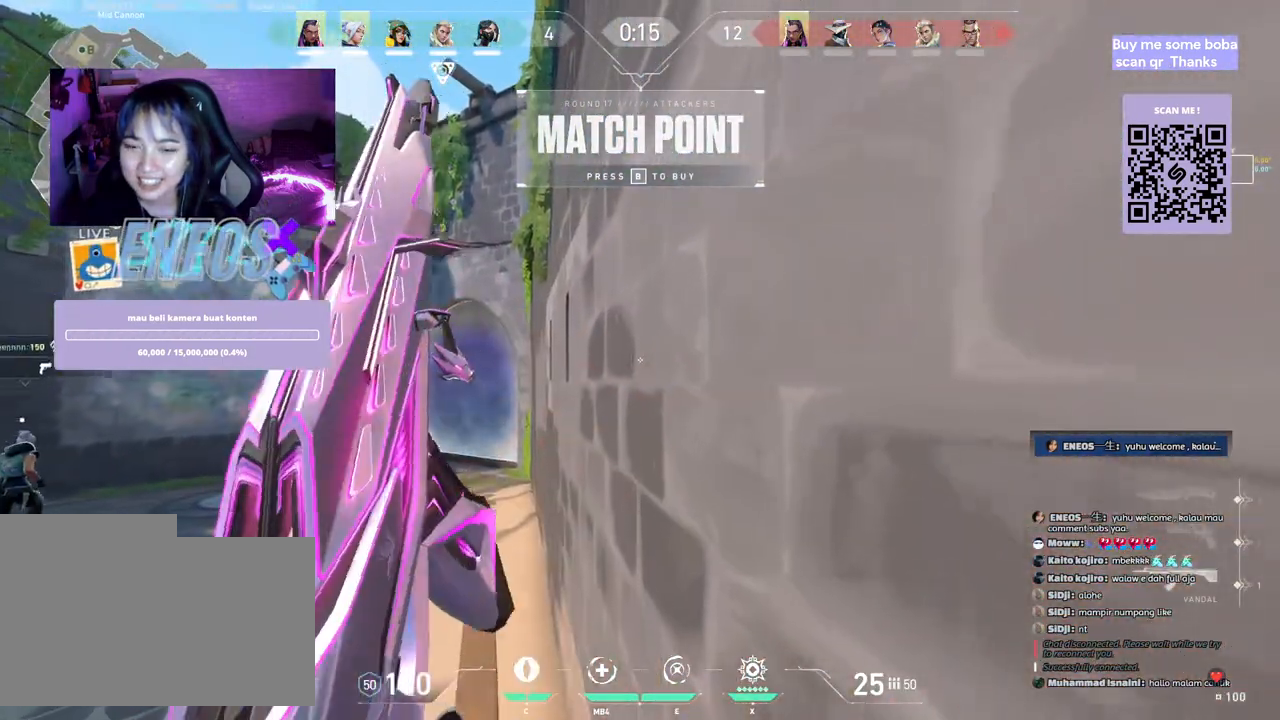
{"keys": [], "mouse": [], "events": [[117, "s", "up"], [233, "ctrl", "down"], [433, "ctrl", "up"]]}
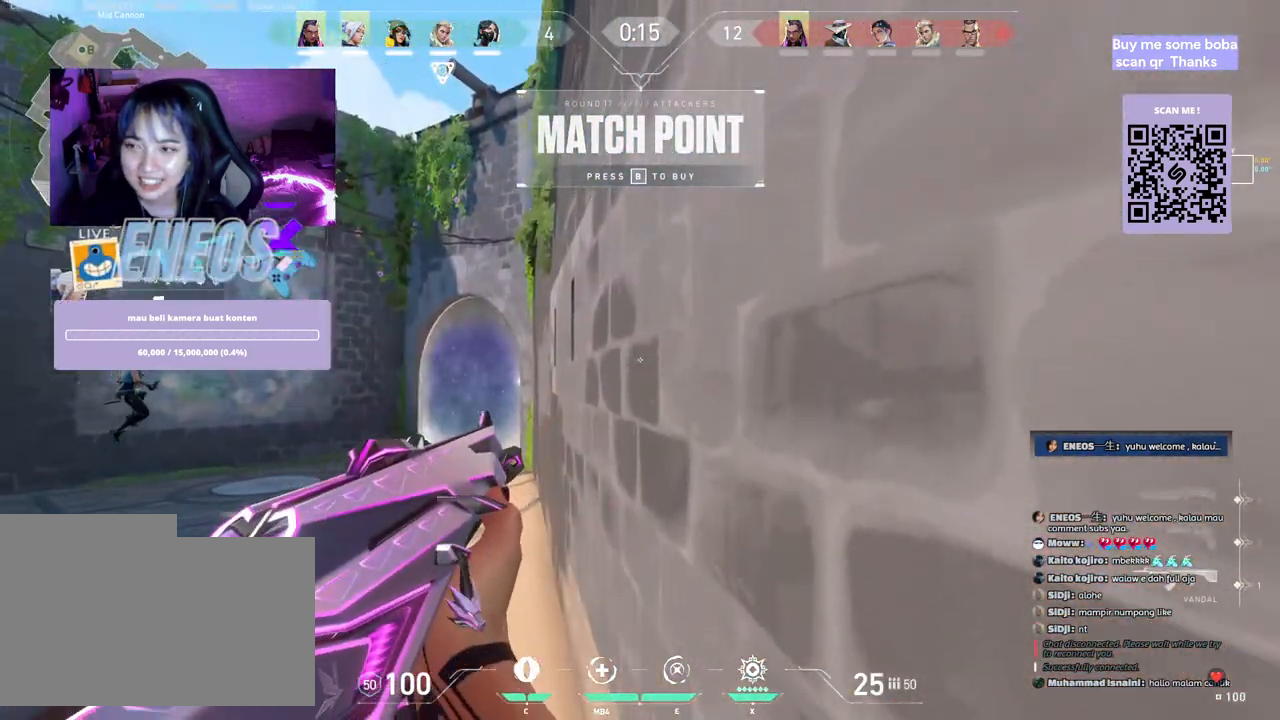
{"keys": [], "mouse": [], "events": []}
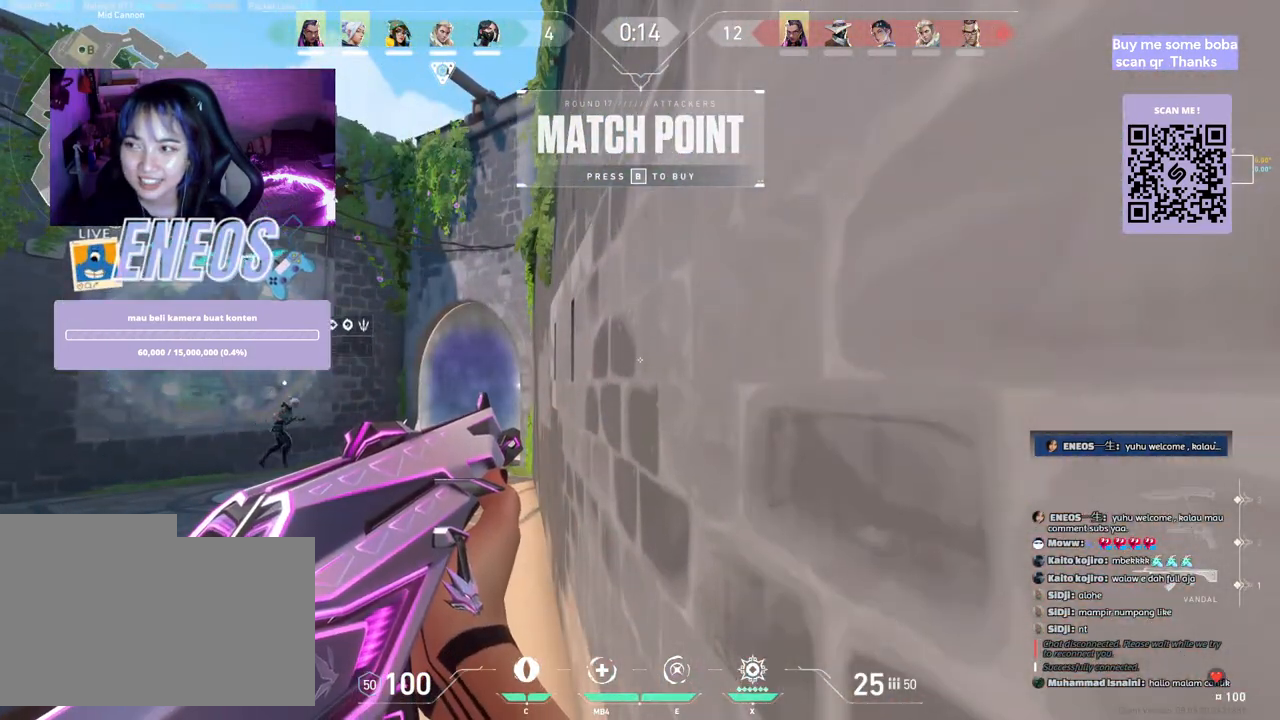
{"keys": ["w"], "mouse": [], "events": [[83, "mouse_wheel", "down"], [100, "w", "down"], [233, "mouse_wheel", "up"]]}
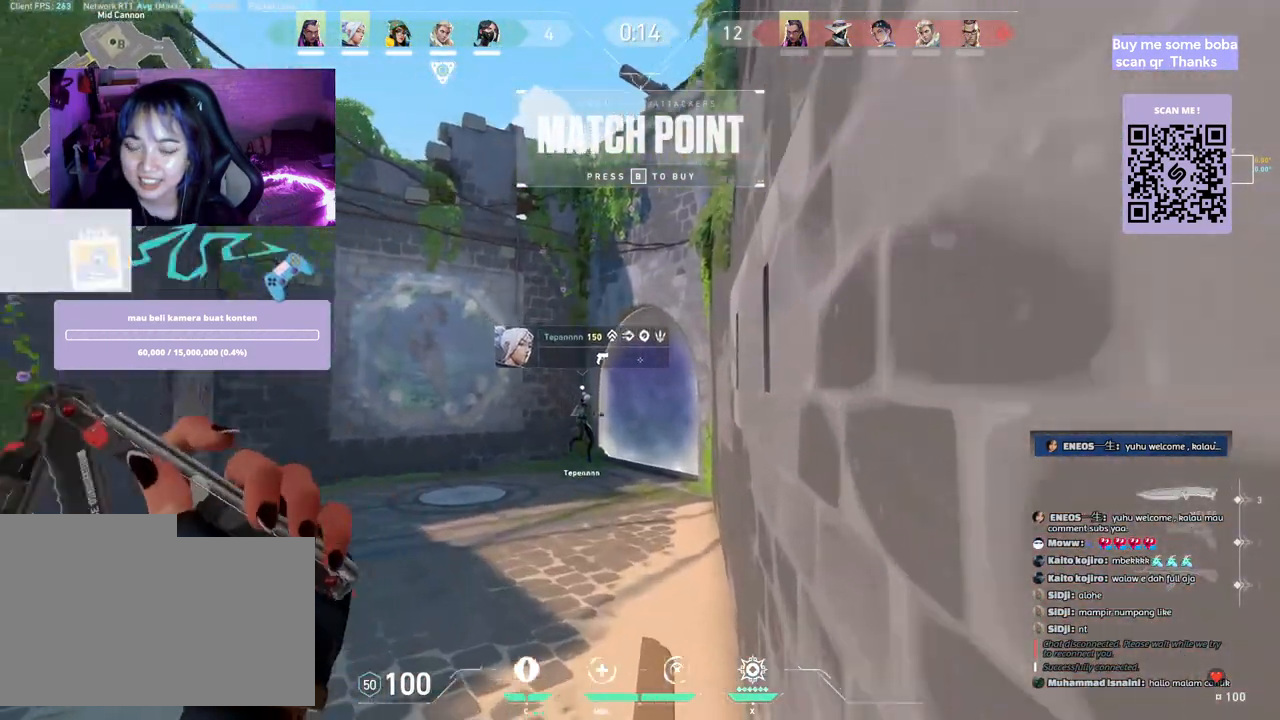
{"keys": ["w"], "mouse": [], "events": [[367, "mouse_right", "down"], [500, "mouse_right", "up"]]}
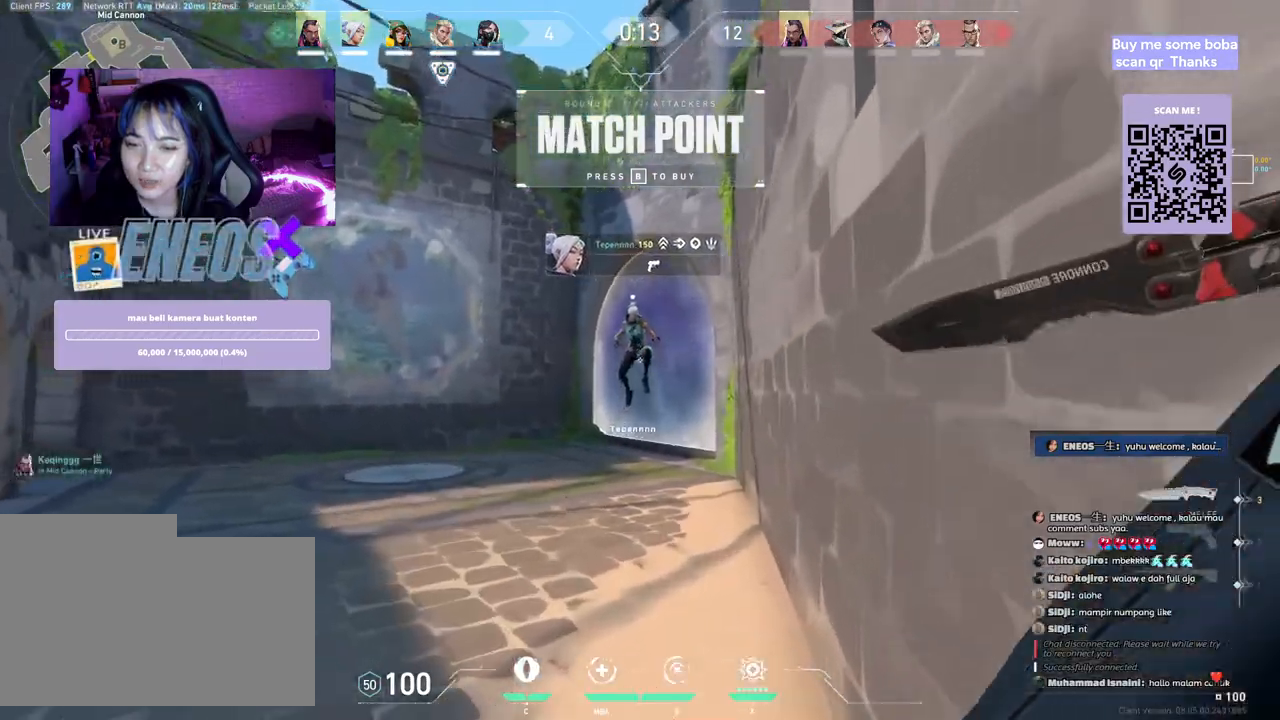
{"keys": ["w"], "mouse": [], "events": []}
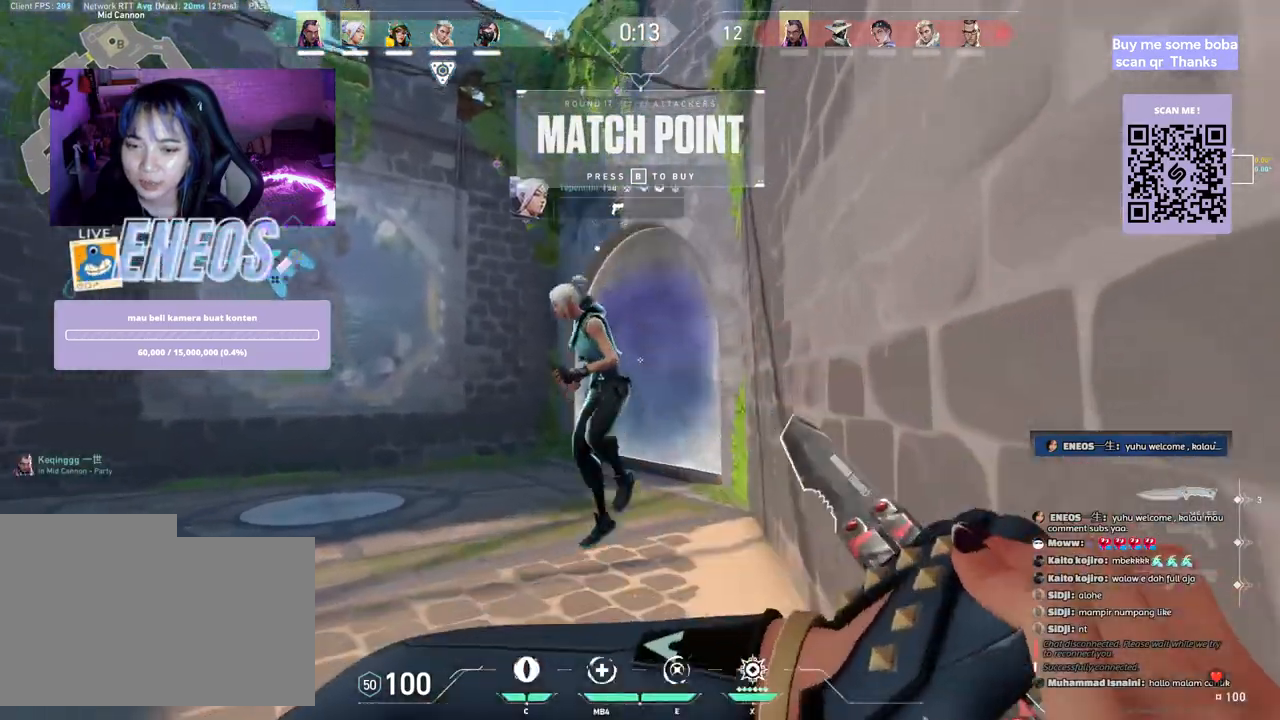
{"keys": ["w"], "mouse": [], "events": []}
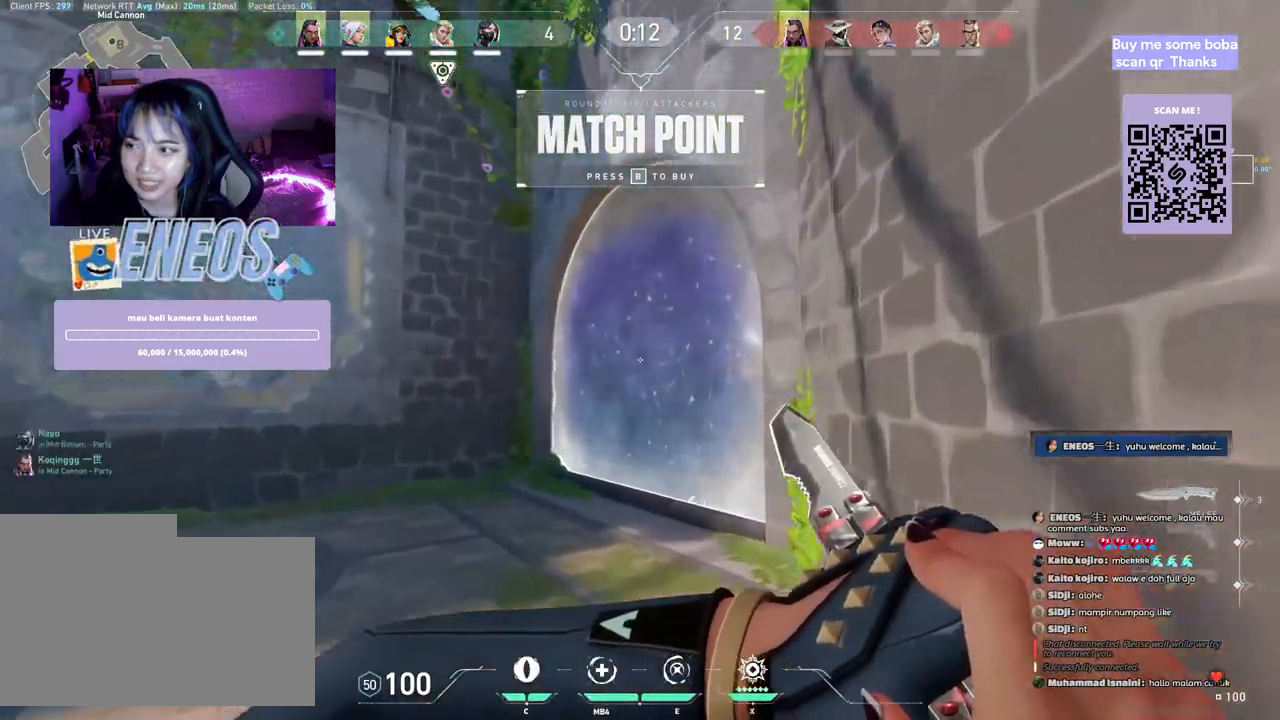
{"keys": ["space"], "mouse": [], "events": [[333, "space", "down"], [400, "w", "up"]]}
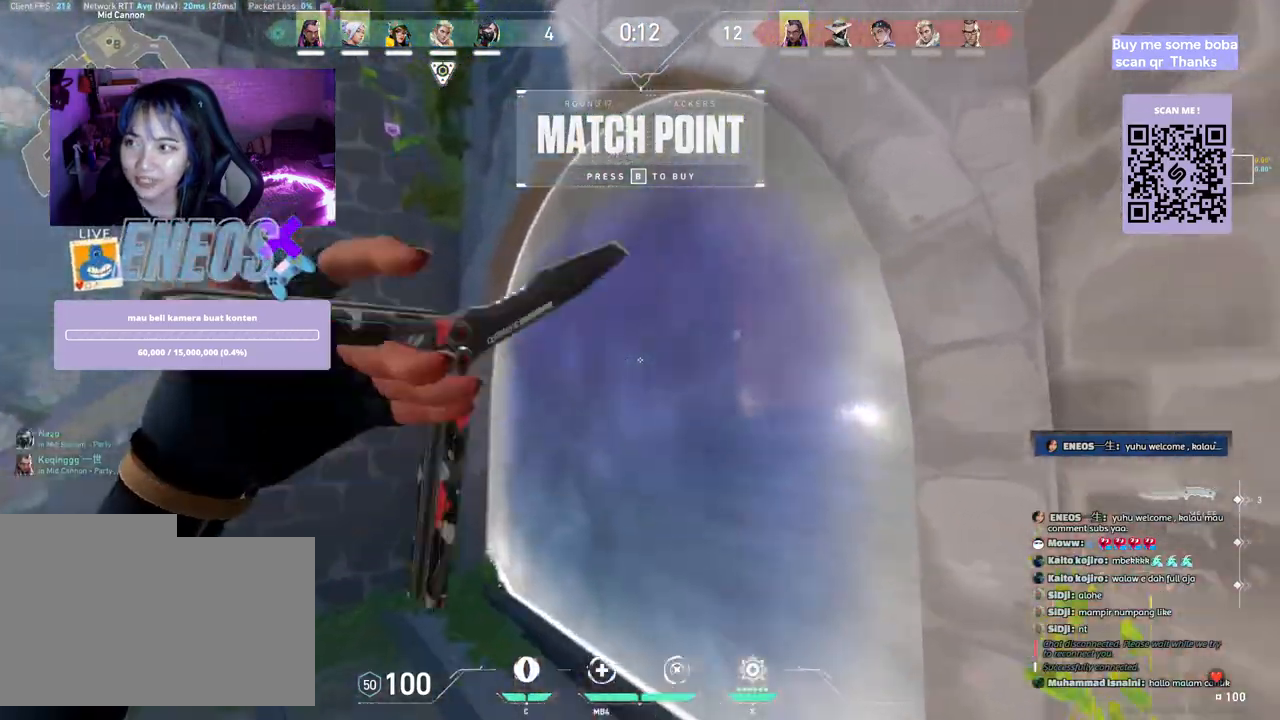
{"keys": ["a"], "mouse": [], "events": [[50, "d", "down"], [83, "d", "up"], [100, "space", "up"], [183, "s", "down"], [217, "mouse_right", "down"], [300, "a", "down"], [383, "mouse_right", "up"], [450, "s", "up"]]}
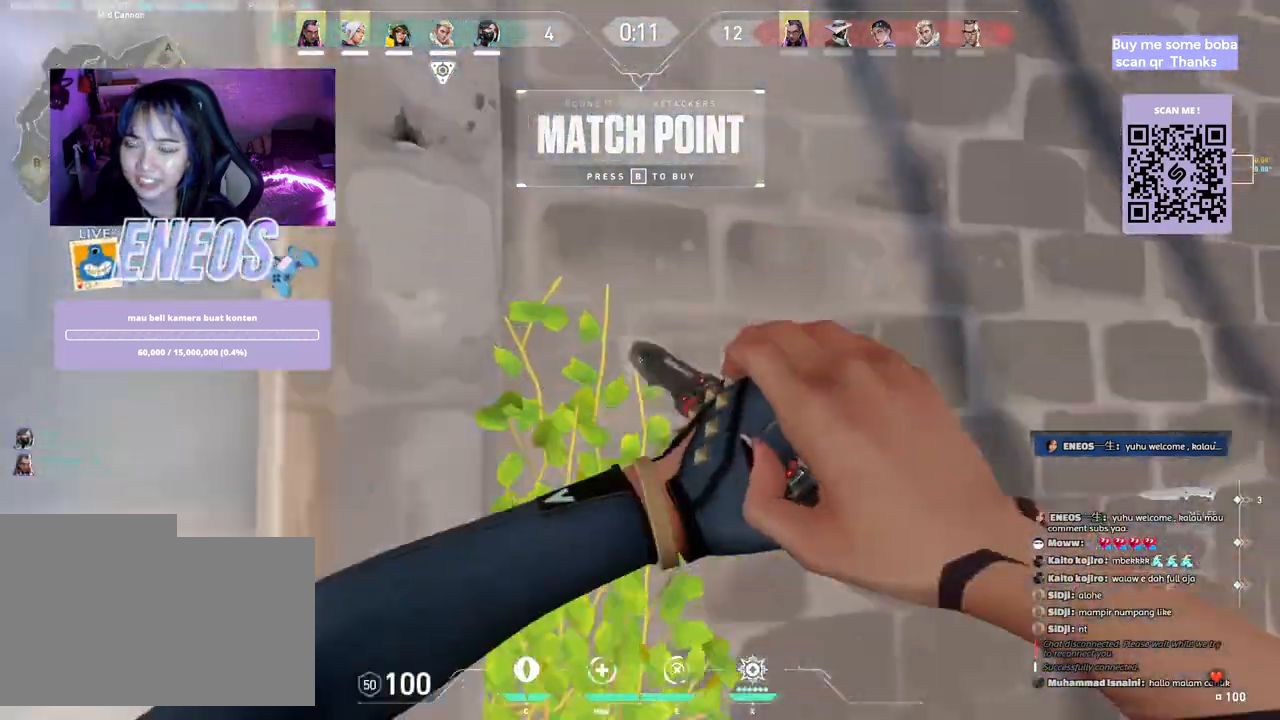
{"keys": ["a"], "mouse": [], "events": []}
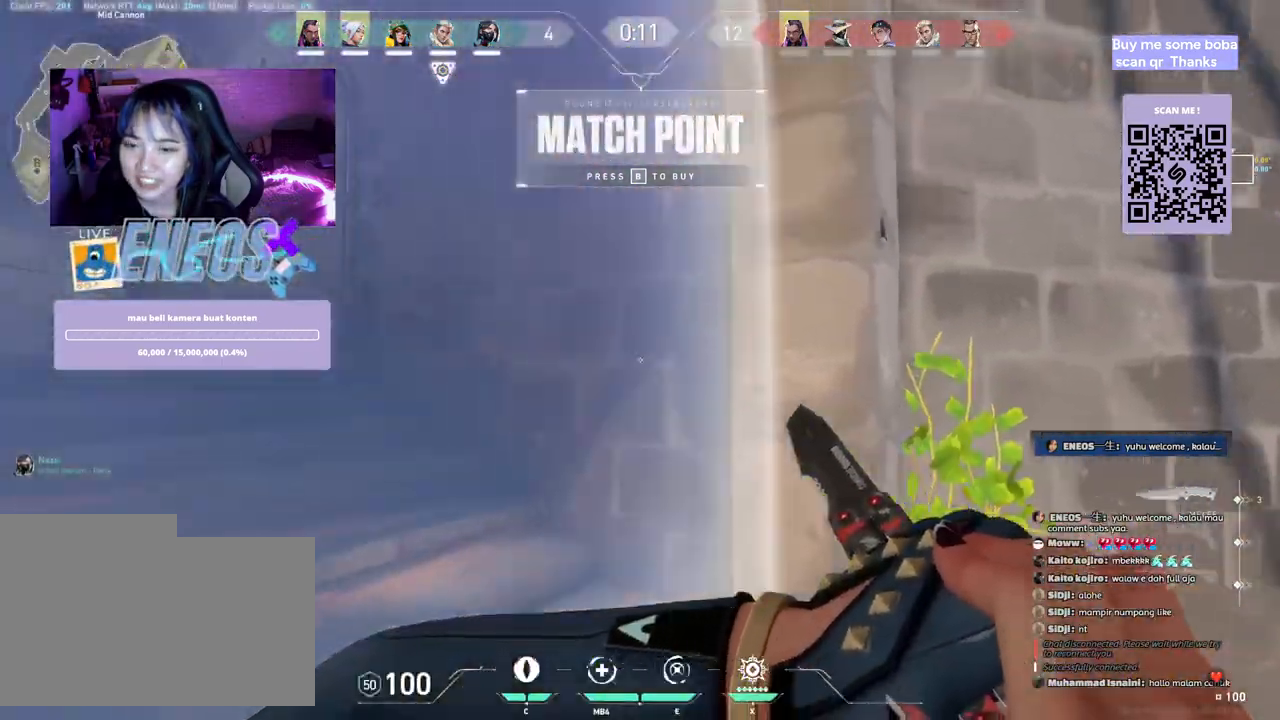
{"keys": ["w"], "mouse": [], "events": [[67, "a", "up"], [417, "w", "down"]]}
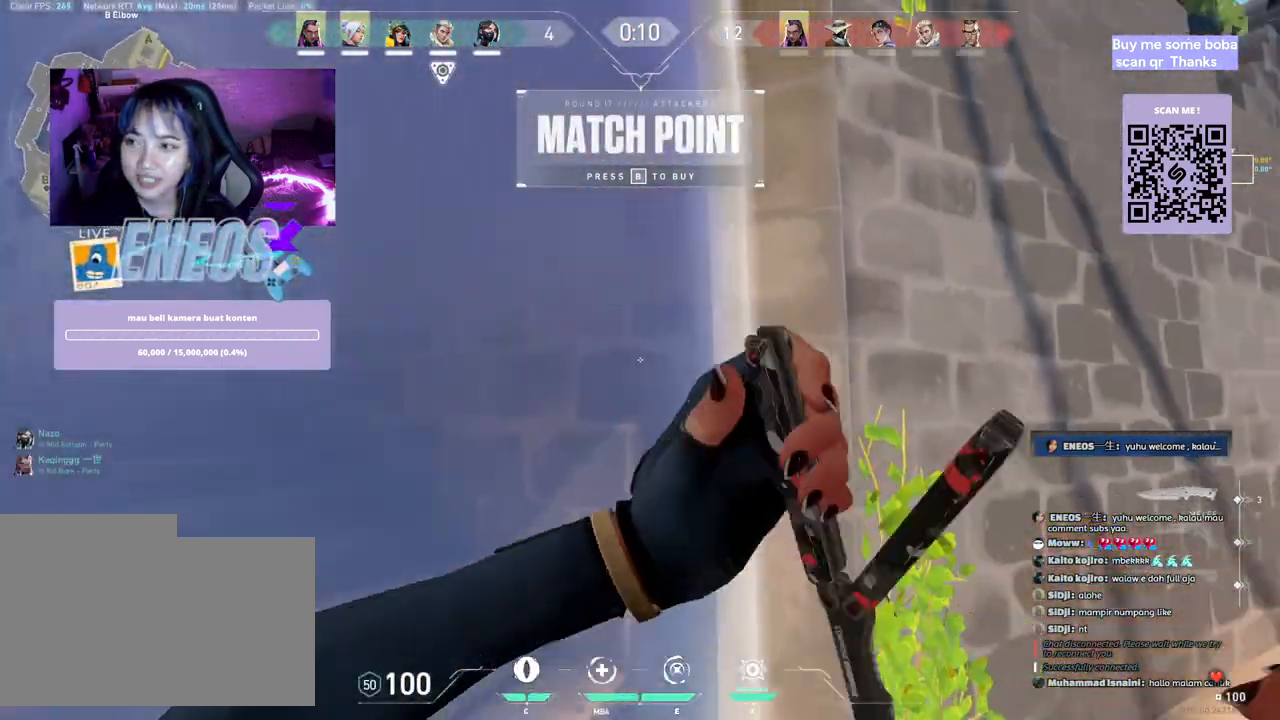
{"keys": ["w"], "mouse": [], "events": [[50, "mouse_right", "down"], [217, "mouse_right", "up"]]}
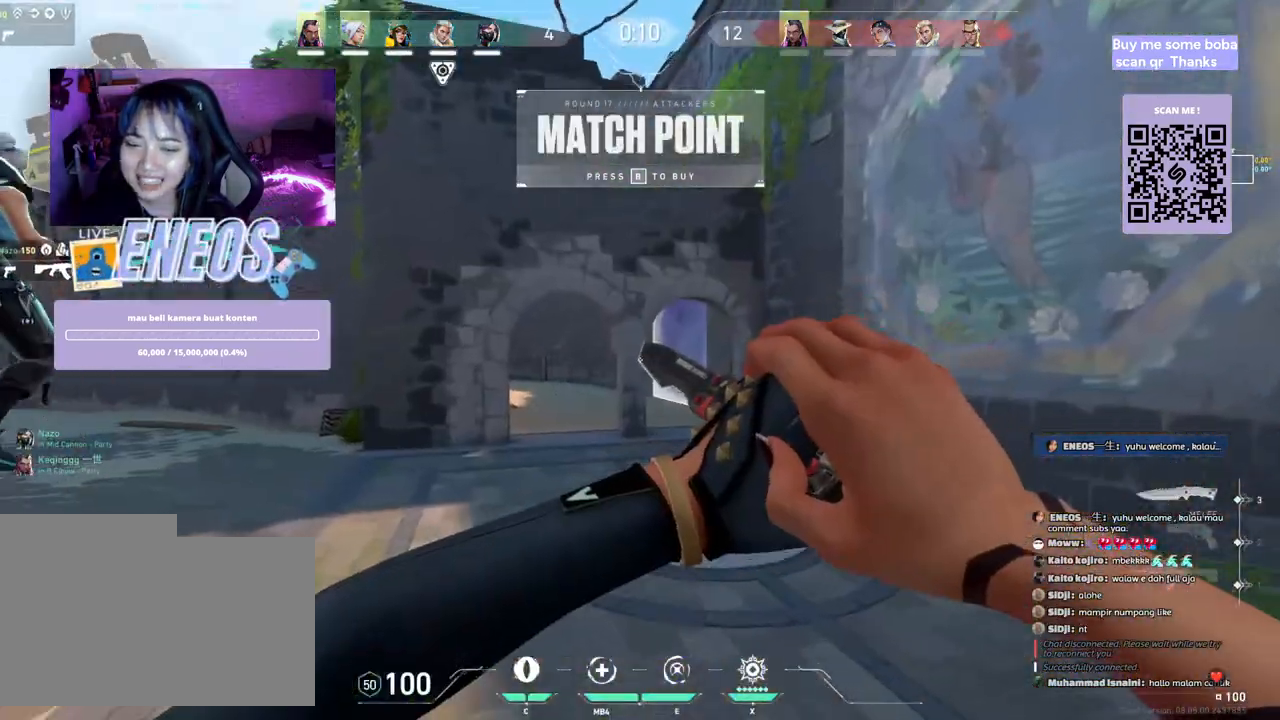
{"keys": ["w"], "mouse": [], "events": []}
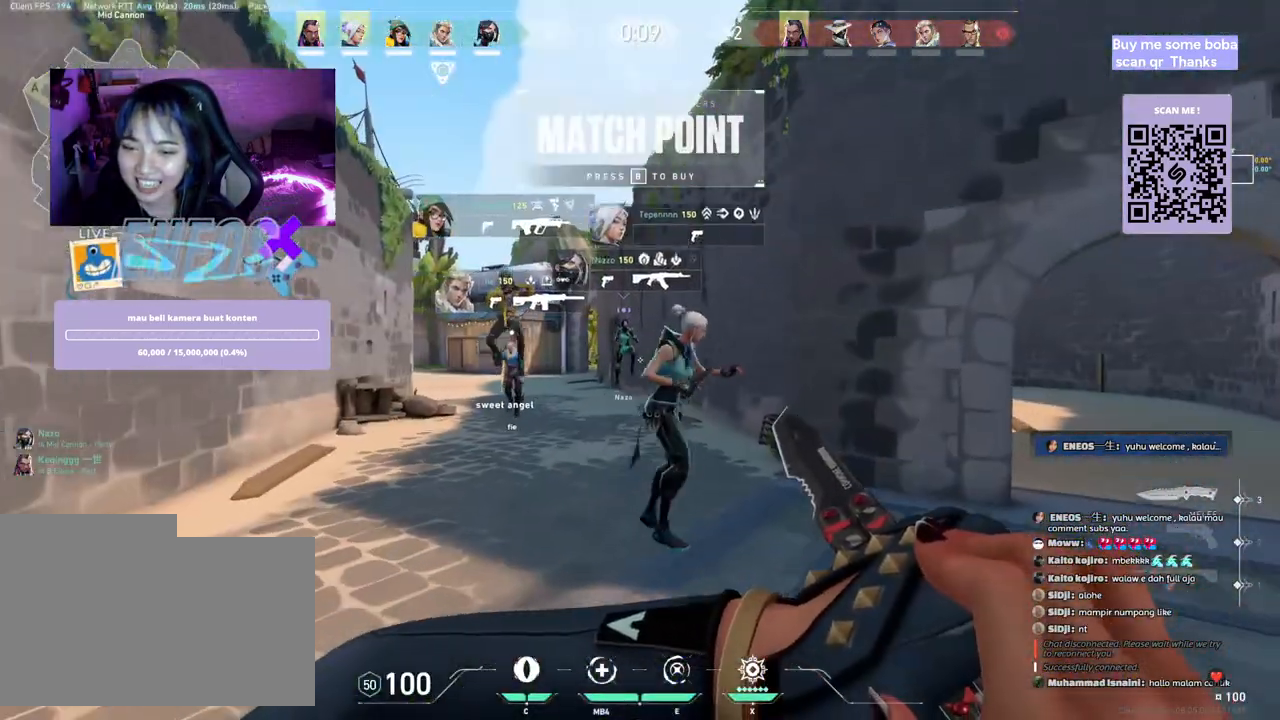
{"keys": ["w"], "mouse": ["right"], "events": [[433, "mouse_right", "down"]]}
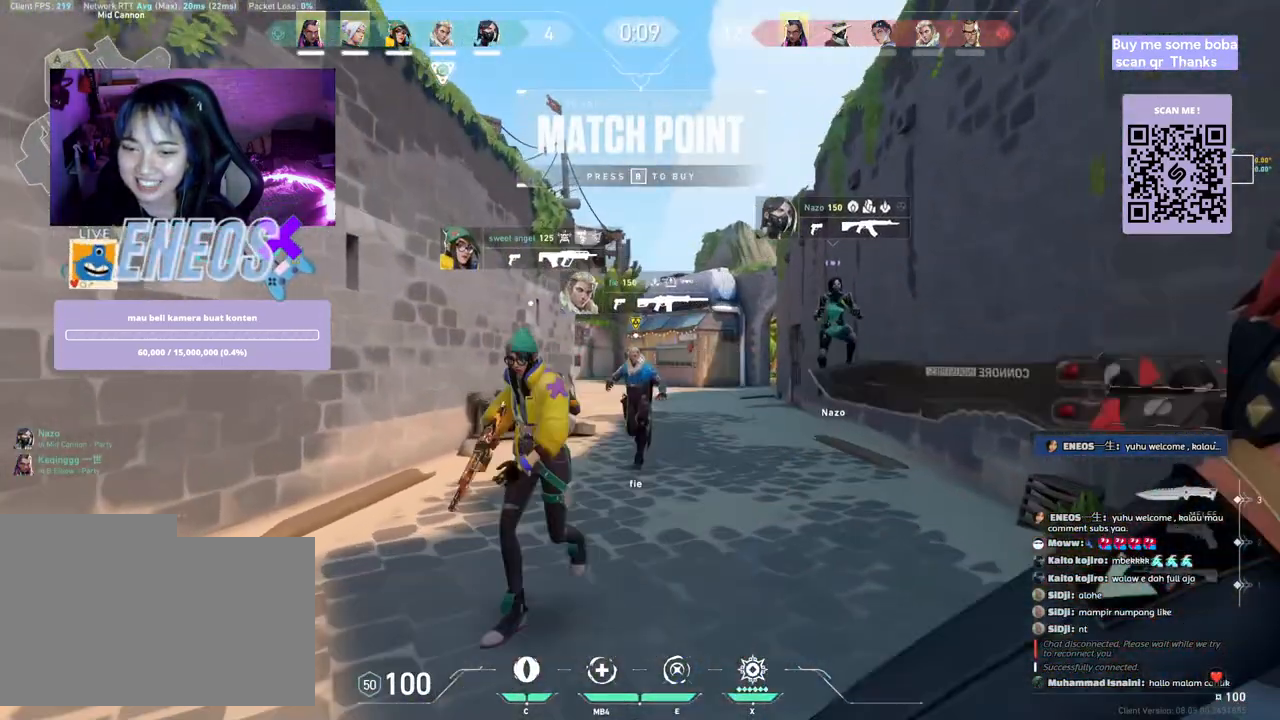
{"keys": ["s"], "mouse": []}
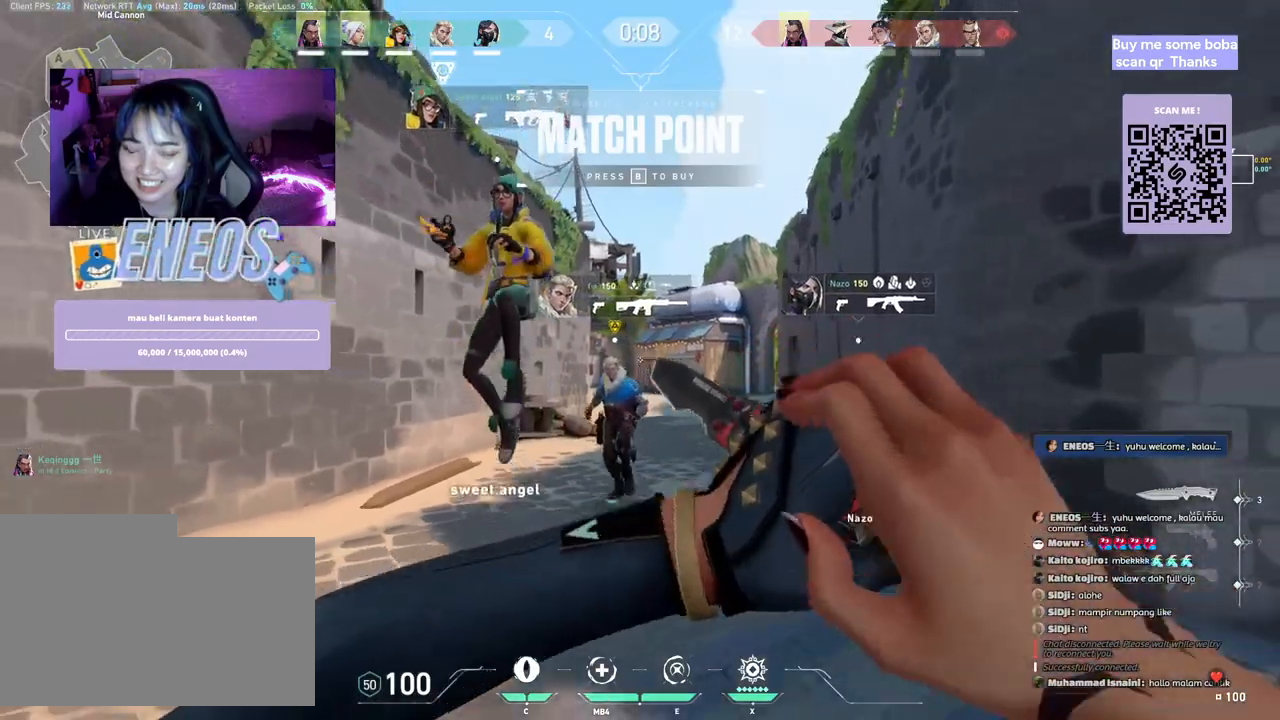
{"keys": [], "mouse": [], "events": [[367, "s", "up"]]}
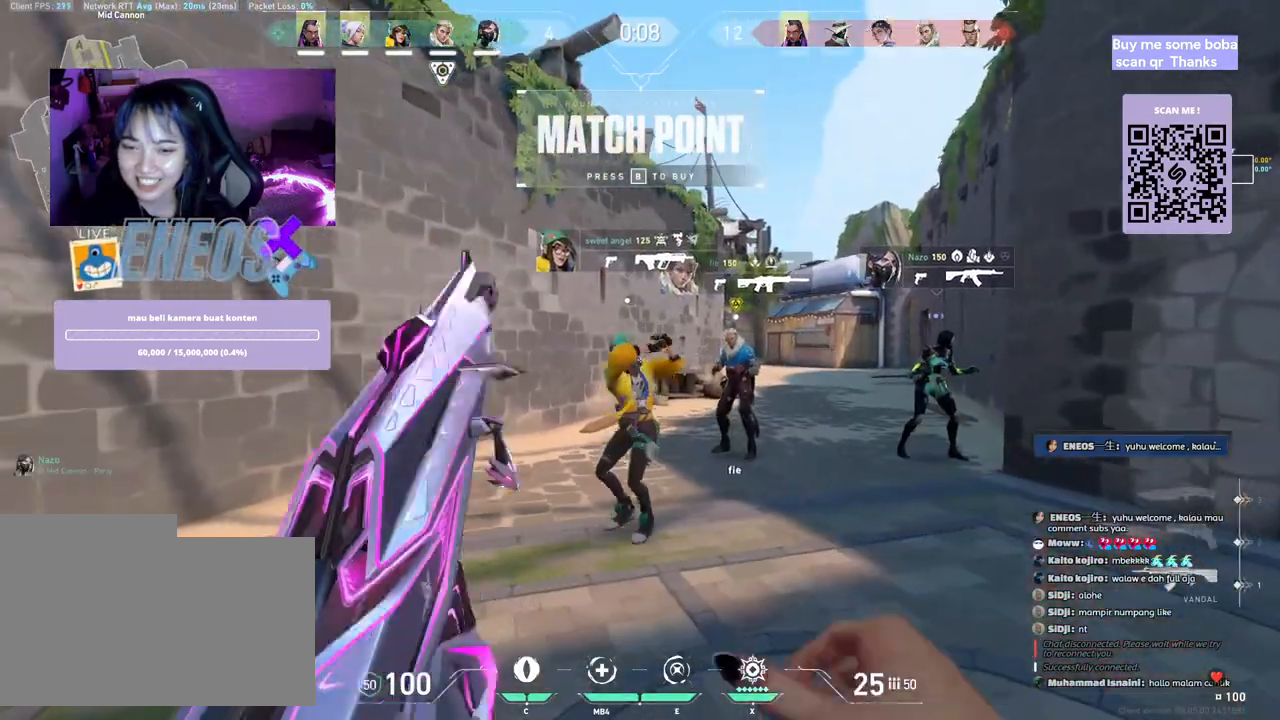
{"keys": ["w"], "mouse": [], "events": [[250, "w", "down"]]}